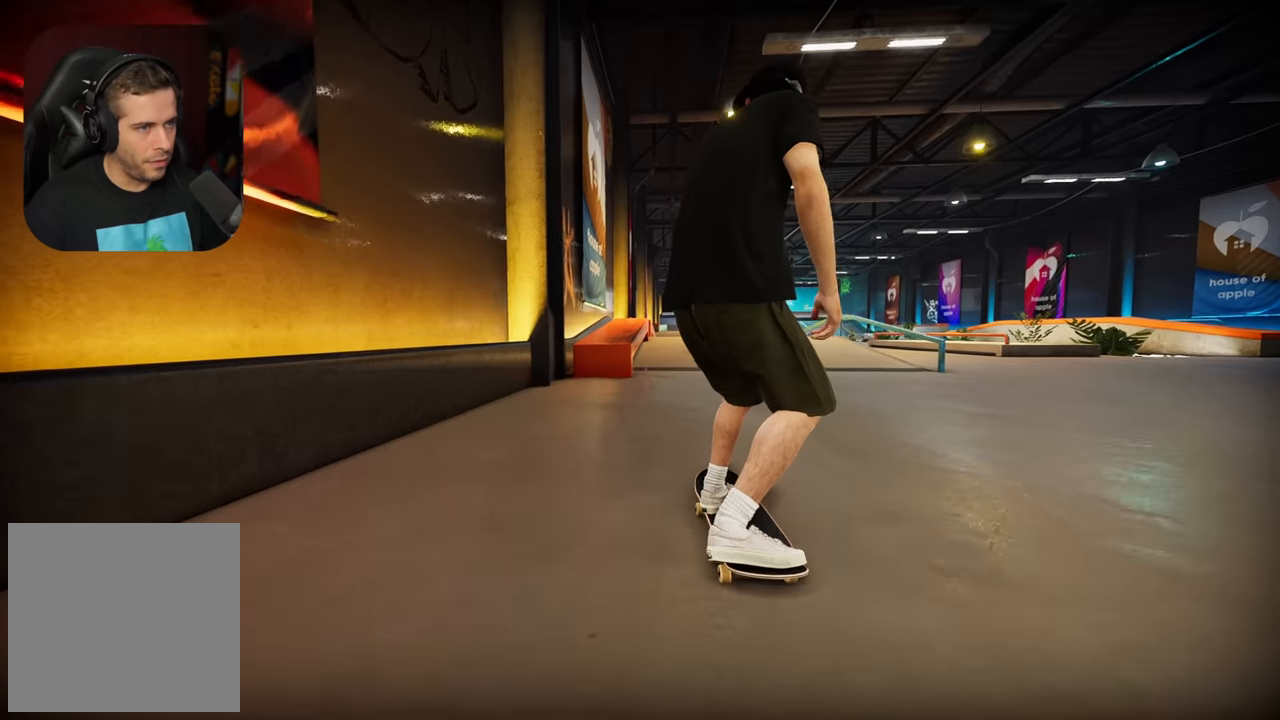
Gameplay with a controller (Xbox layout); each line is a JSON object with the inputs held at the frame after it. "events" lists button and stick changes between this image and that frame as [ms after this image, input, new state], when the widget could be followed in between. Not read: L3 R3.
{"buttons": ["R2"], "left_stick": "center", "right_stick": "center", "events": [[100, "right_stick", "down"], [133, "left_stick", "down"], [433, "R2", "down"], [433, "left_stick", "center"], [433, "right_stick", "center"]]}
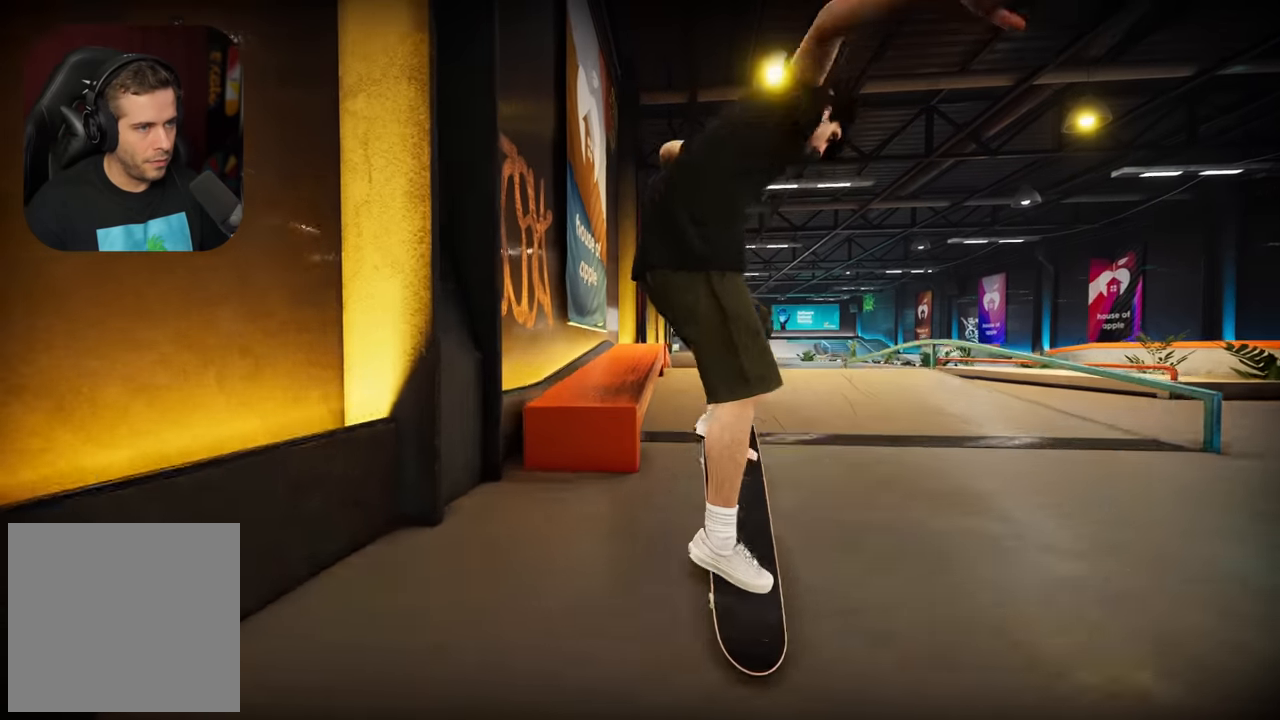
{"buttons": ["L2", "R2"], "left_stick": "down", "right_stick": "left", "events": [[83, "right_stick", "left"], [117, "left_stick", "down"], [300, "R2", "up"], [367, "L2", "down"], [400, "R2", "down"]]}
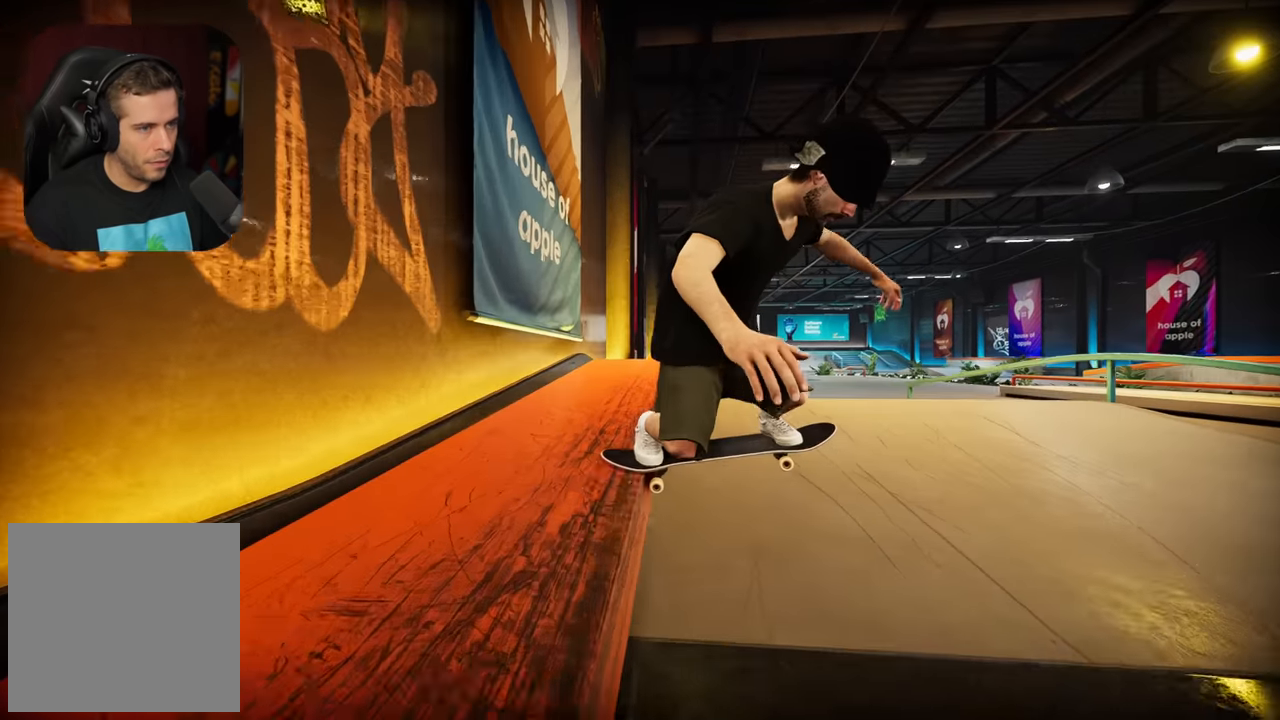
{"buttons": [], "left_stick": "down", "right_stick": "down-left", "events": [[17, "L2", "up"], [17, "R2", "up"], [33, "right_stick", "down-left"]]}
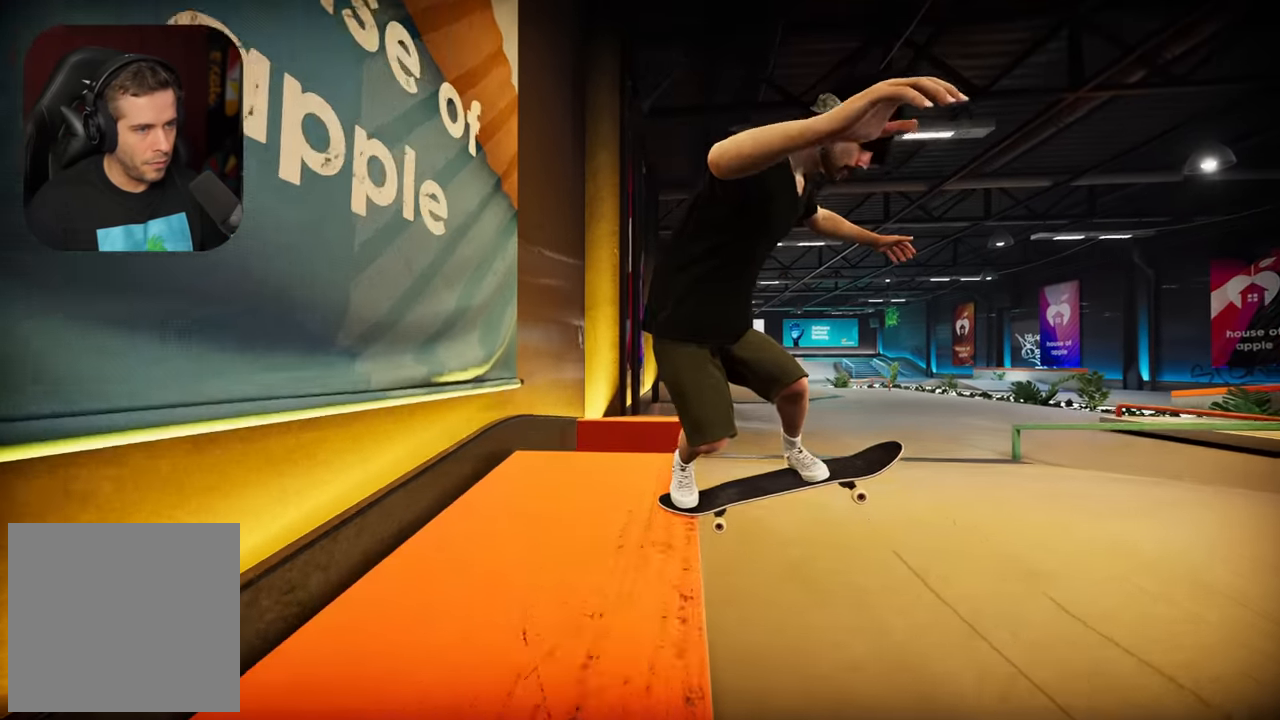
{"buttons": [], "left_stick": "down", "right_stick": "down", "events": [[33, "R2", "down"], [67, "left_stick", "center"], [67, "right_stick", "center"], [217, "left_stick", "down"], [217, "right_stick", "down"], [300, "R2", "up"]]}
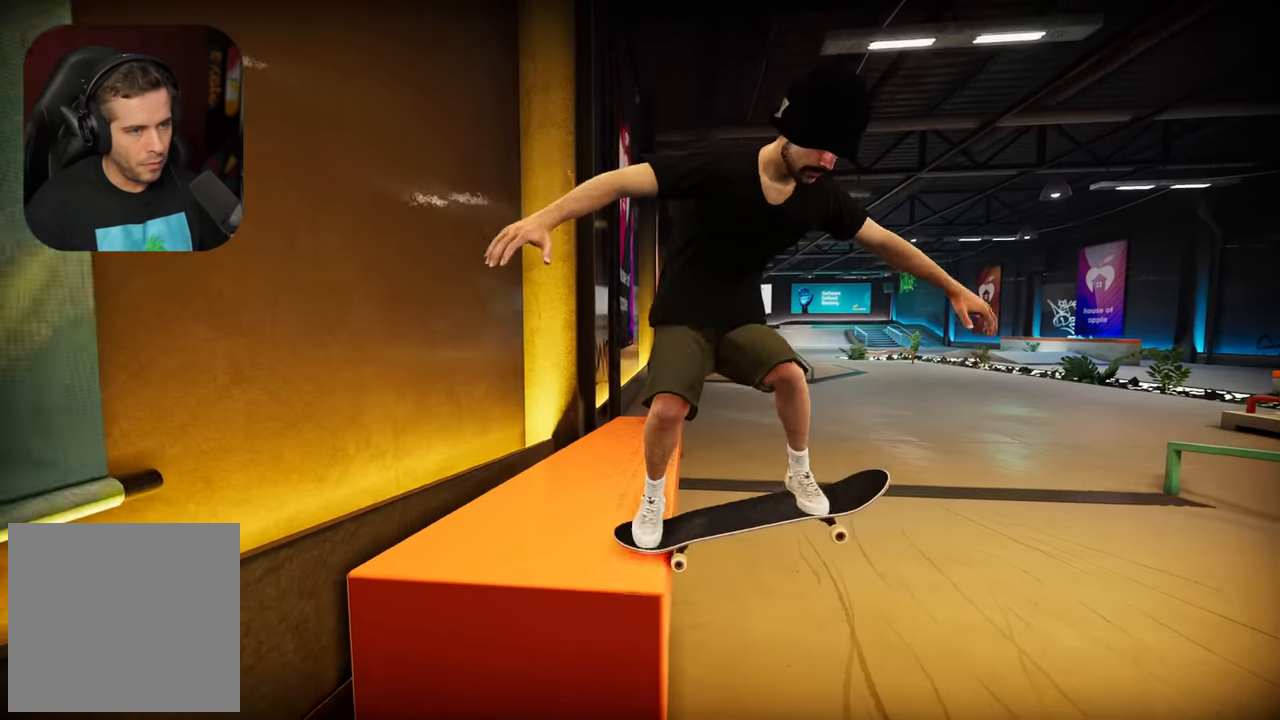
{"buttons": [], "left_stick": "down", "right_stick": "down", "events": []}
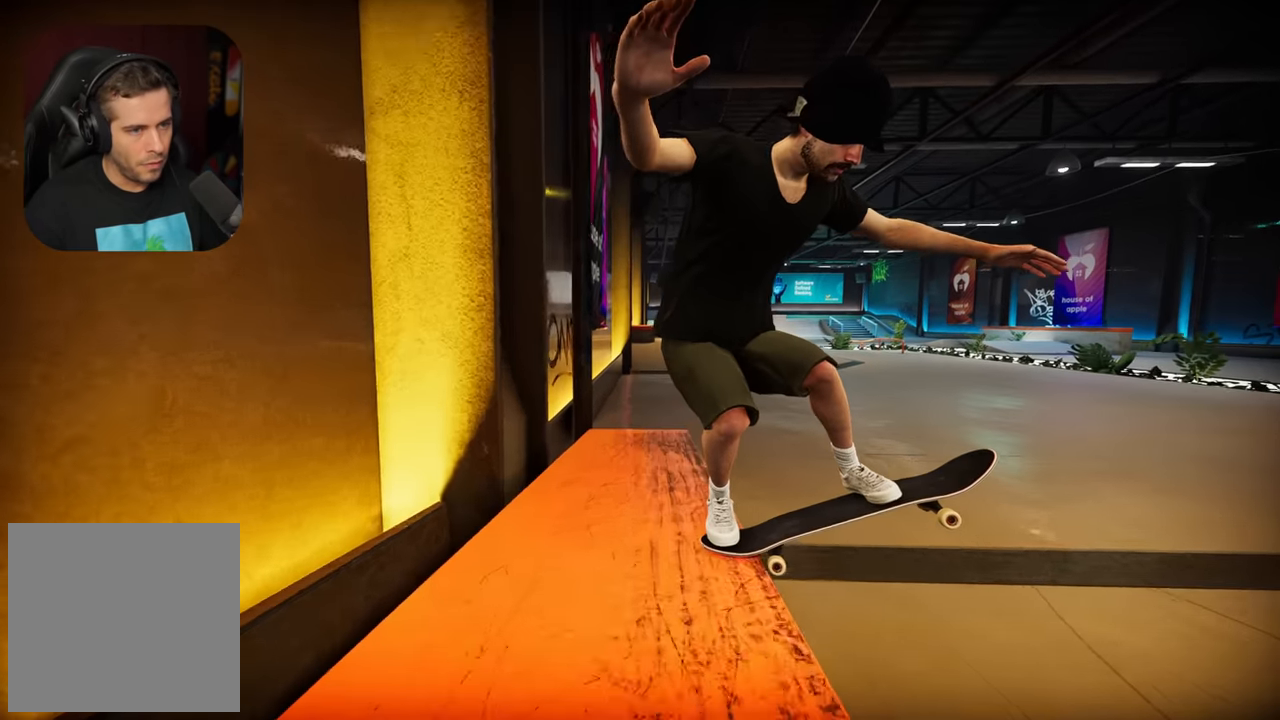
{"buttons": ["L2"], "left_stick": "down", "right_stick": "down", "events": [[483, "L2", "down"]]}
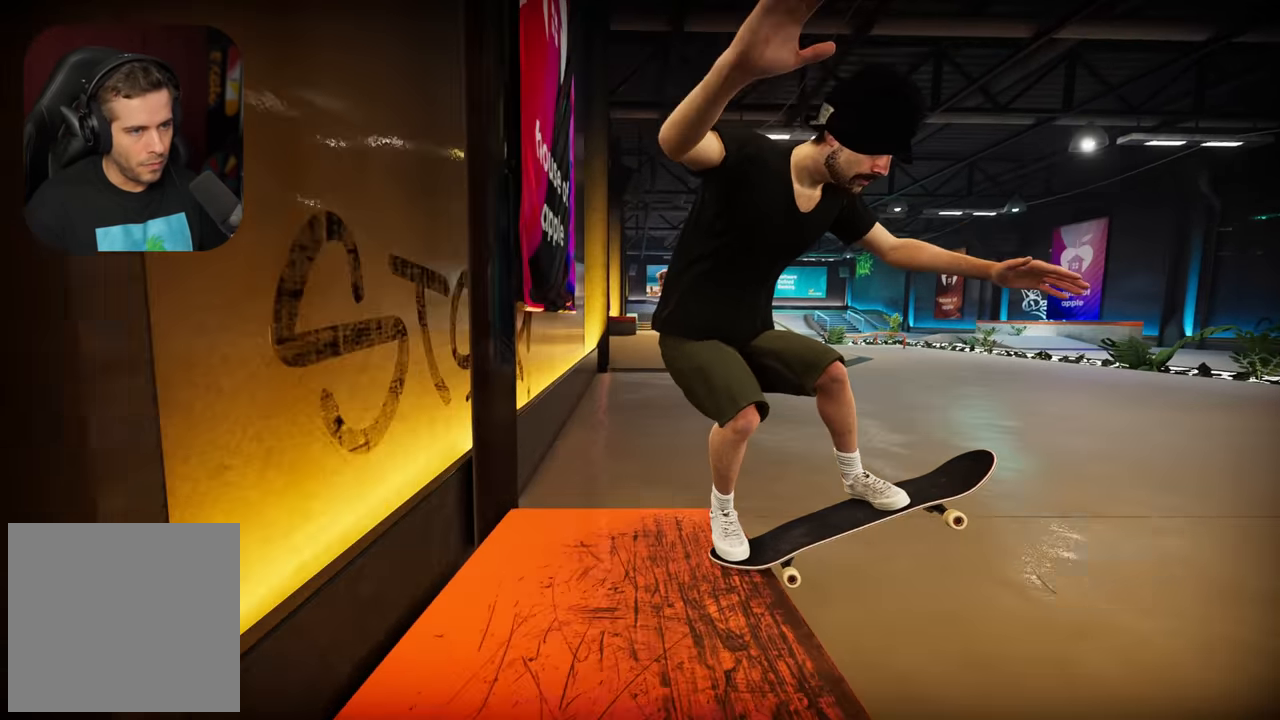
{"buttons": [], "left_stick": "center", "right_stick": "center", "events": [[167, "left_stick", "left"], [267, "right_stick", "center"], [367, "left_stick", "center"], [450, "L2", "up"]]}
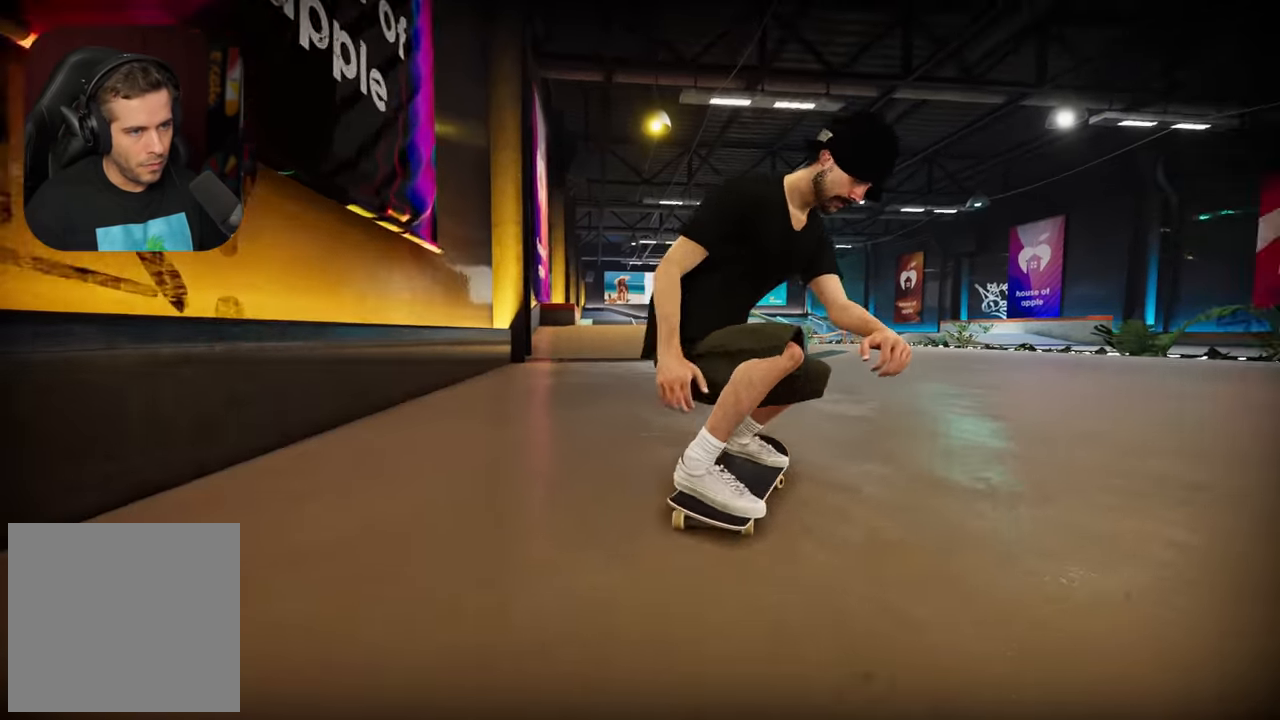
{"buttons": [], "left_stick": "center", "right_stick": "center", "events": [[67, "L2", "down"], [200, "L2", "up"]]}
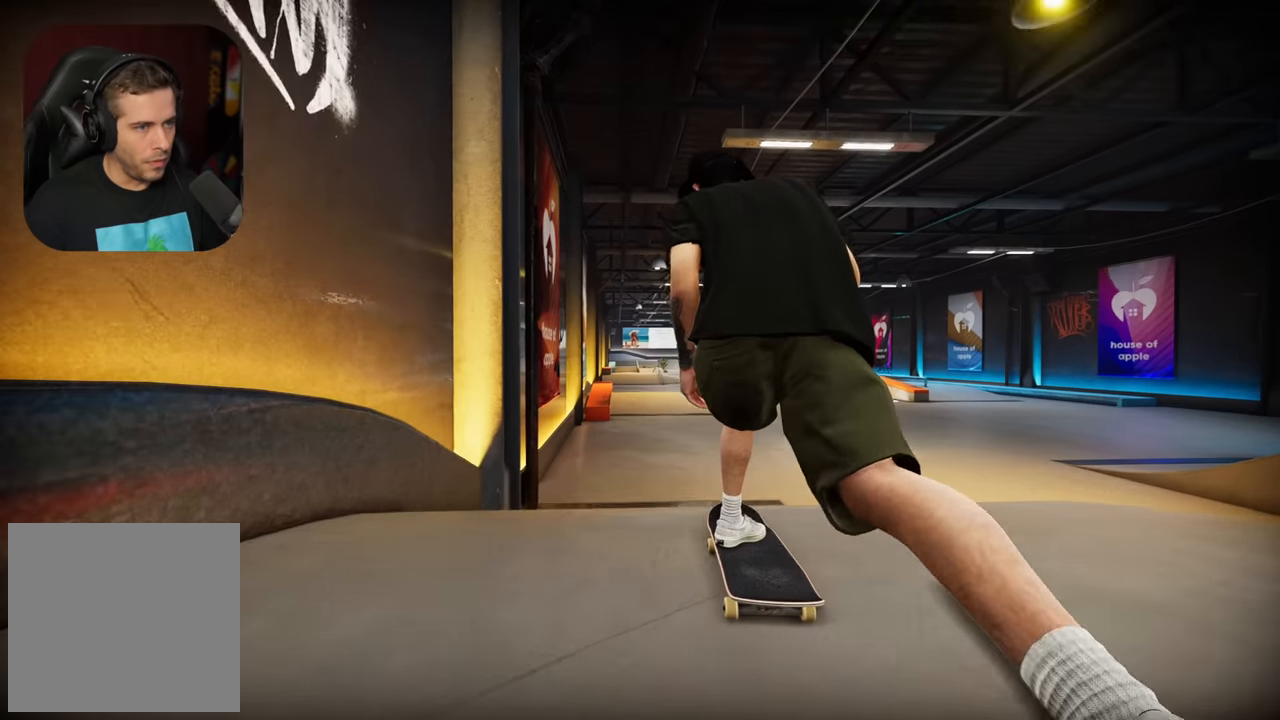
{"buttons": [], "left_stick": "center", "right_stick": "center", "events": []}
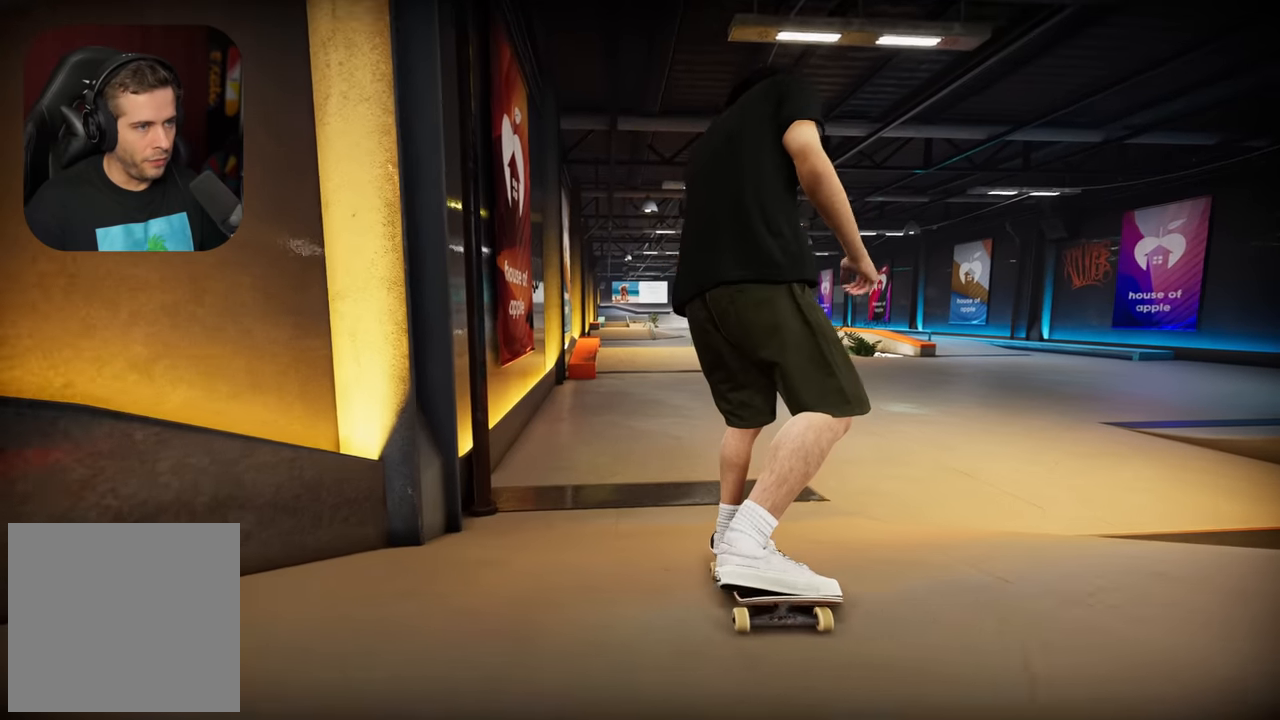
{"buttons": ["L2"], "left_stick": "center", "right_stick": "center", "events": [[133, "L2", "down"], [300, "L2", "up"], [417, "L2", "down"]]}
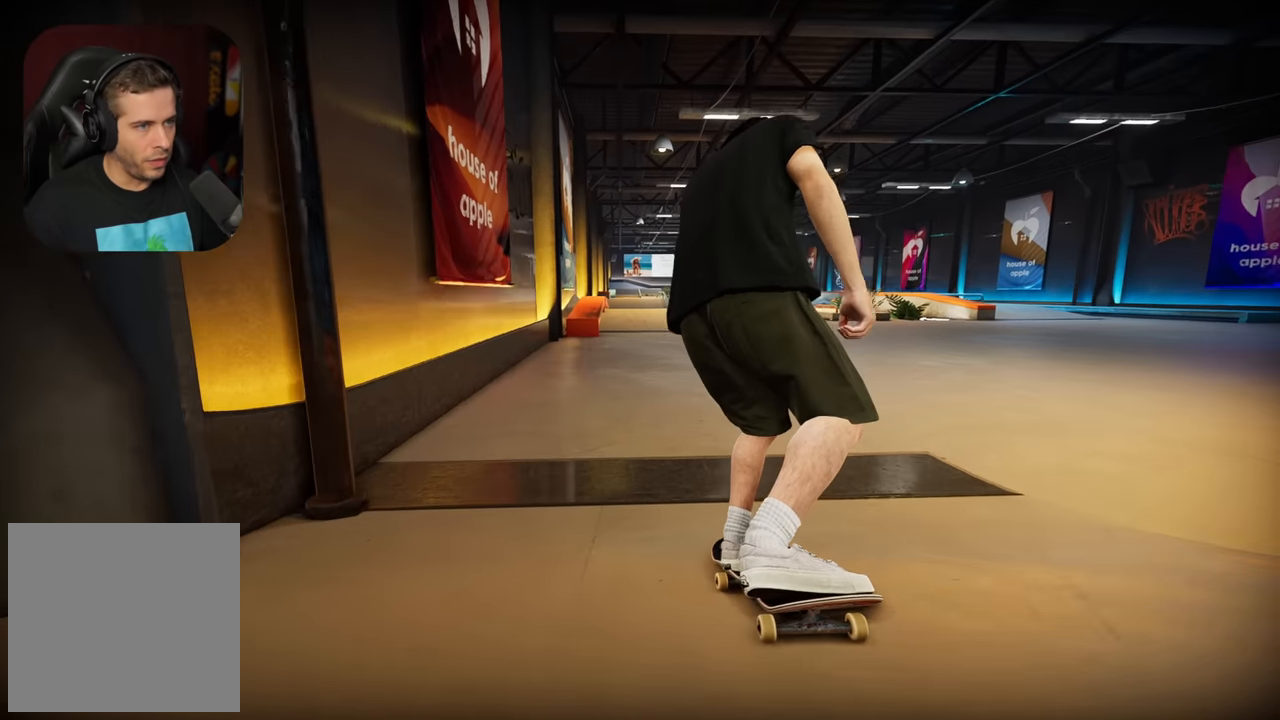
{"buttons": [], "left_stick": "center", "right_stick": "center", "events": [[50, "L2", "up"], [167, "L2", "down"], [267, "L2", "up"]]}
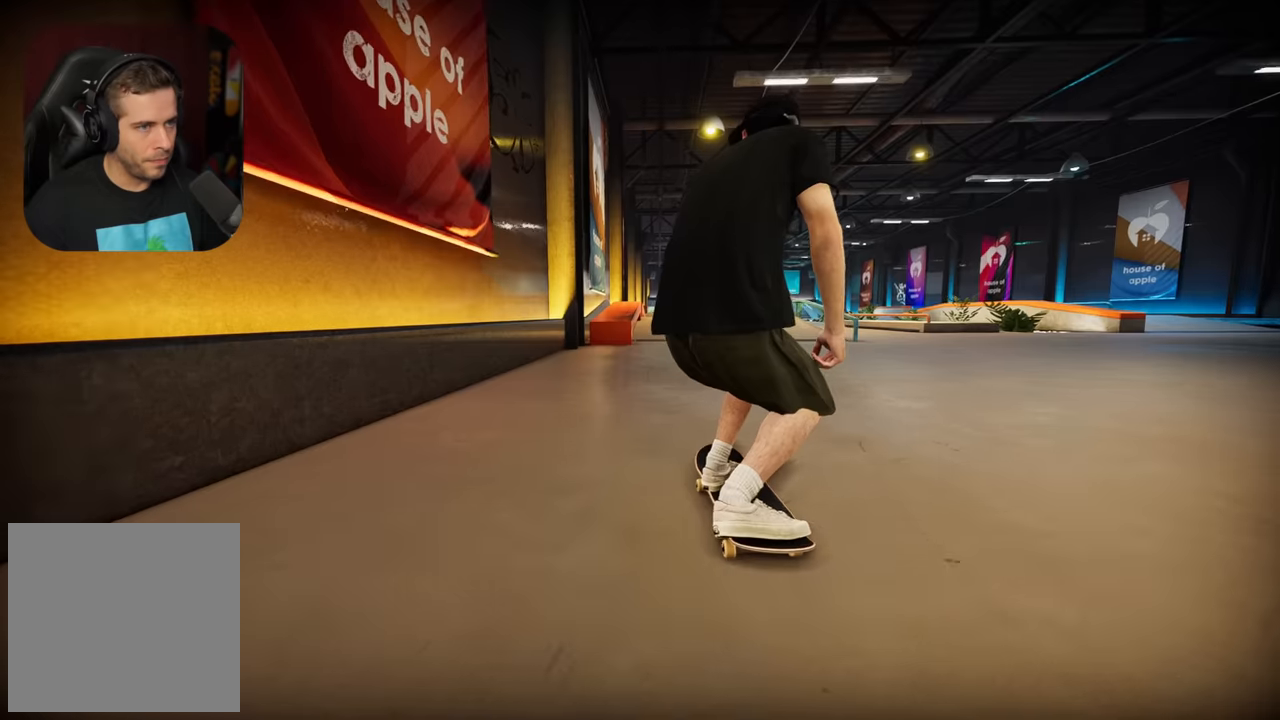
{"buttons": [], "left_stick": "center", "right_stick": "down", "events": [[367, "L2", "down"], [434, "L2", "up"], [484, "right_stick", "down"]]}
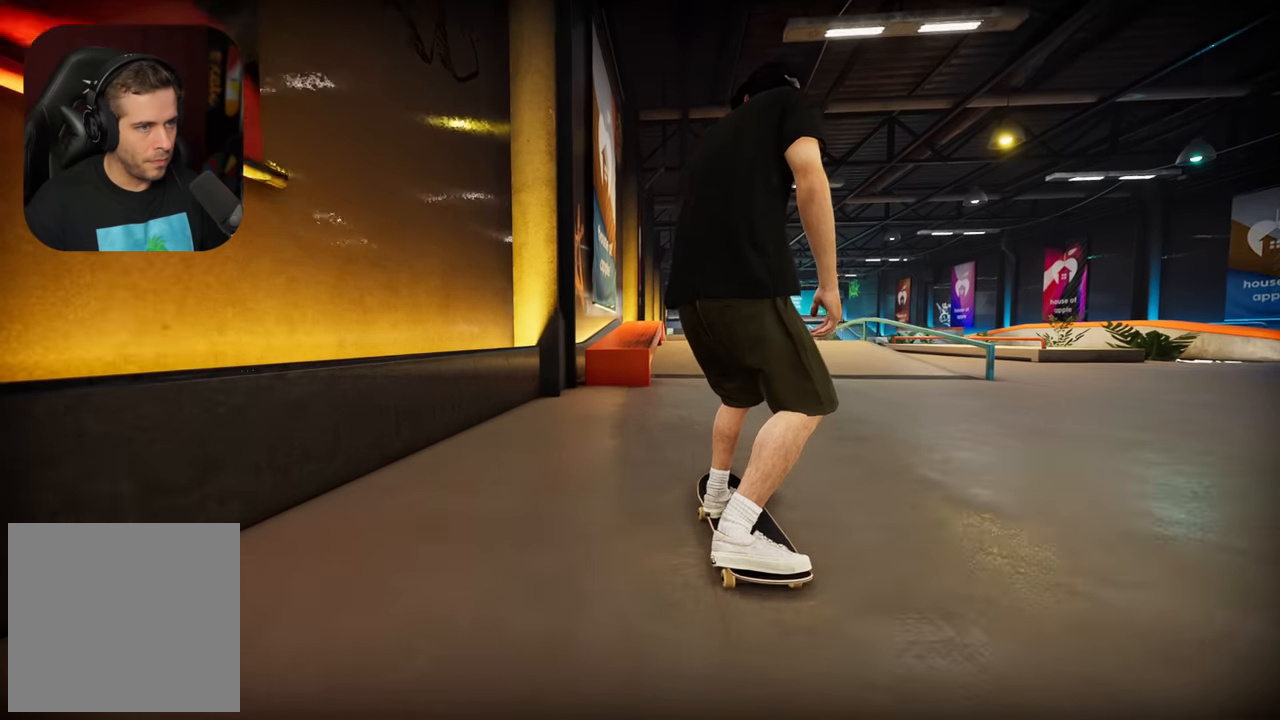
{"buttons": [], "left_stick": "up", "right_stick": "up", "events": [[284, "L2", "down"], [367, "right_stick", "up"], [434, "left_stick", "up"], [484, "L2", "up"]]}
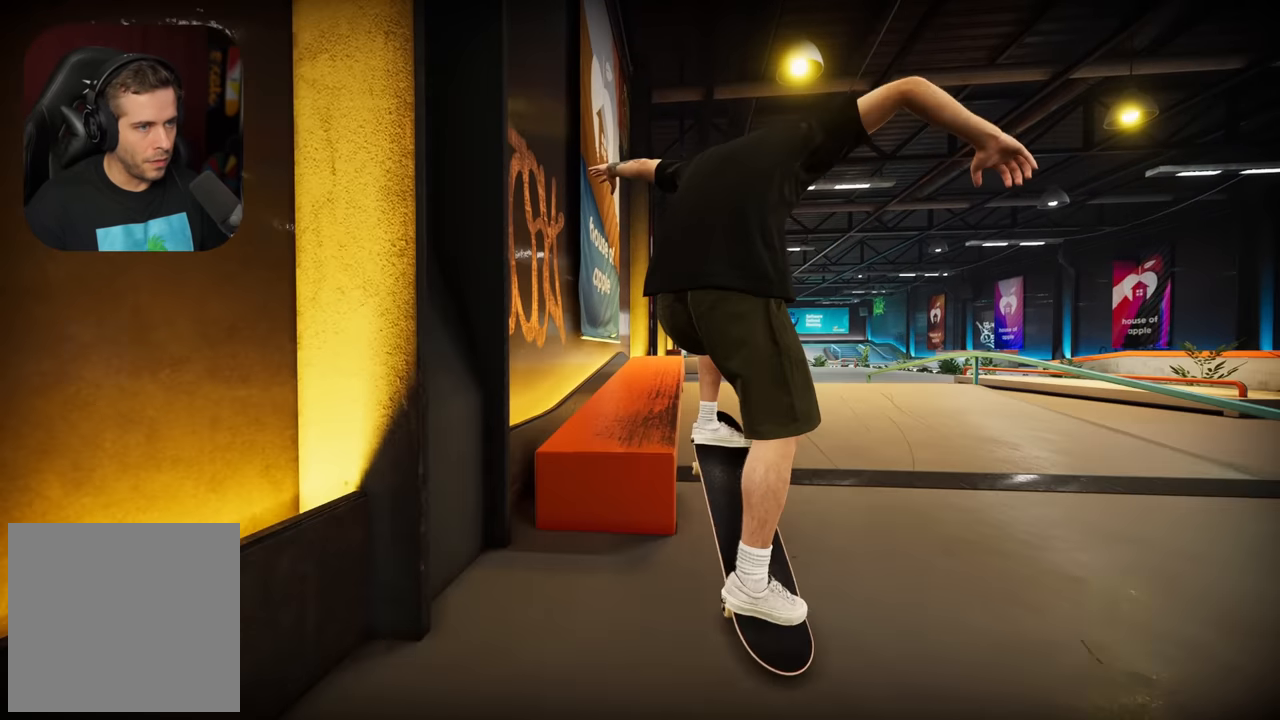
{"buttons": [], "left_stick": "up", "right_stick": "up", "events": [[284, "L2", "down"], [284, "R2", "down"], [417, "L2", "up"], [417, "R2", "up"]]}
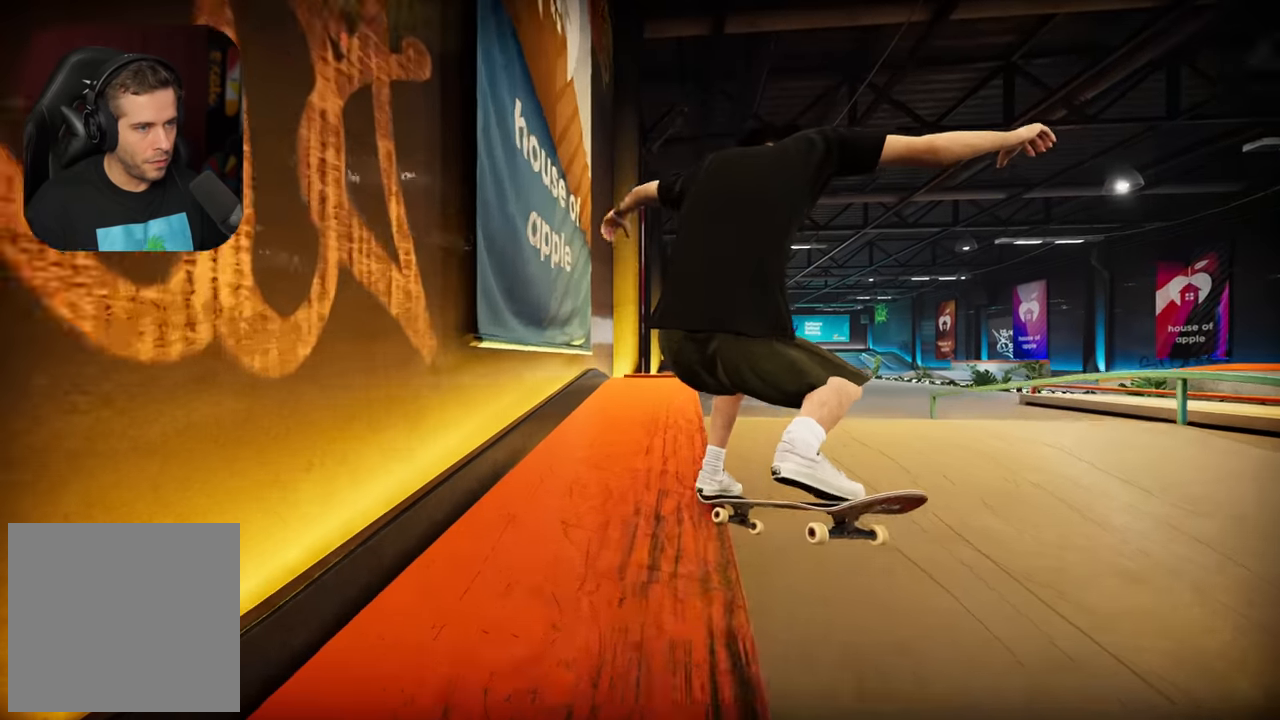
{"buttons": [], "left_stick": "up", "right_stick": "up", "events": []}
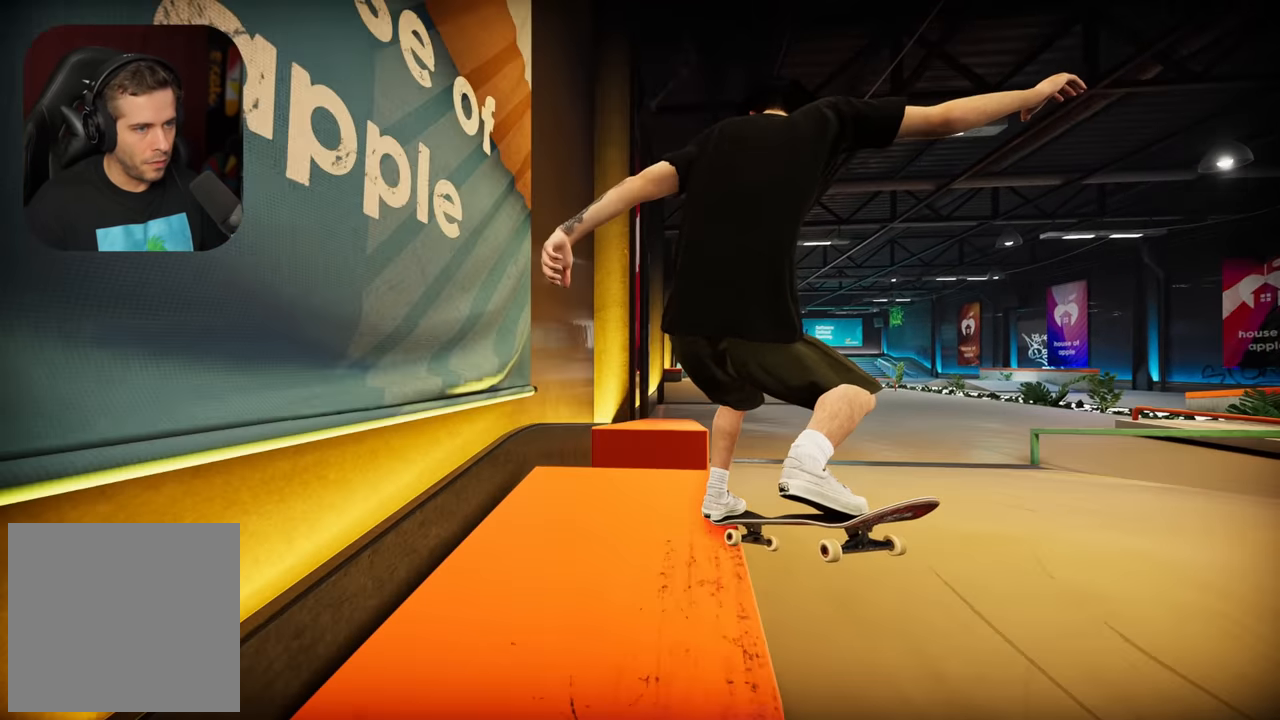
{"buttons": [], "left_stick": "up", "right_stick": "up", "events": [[34, "right_stick", "left"], [134, "left_stick", "center"], [134, "right_stick", "center"], [317, "left_stick", "up"], [367, "right_stick", "up"]]}
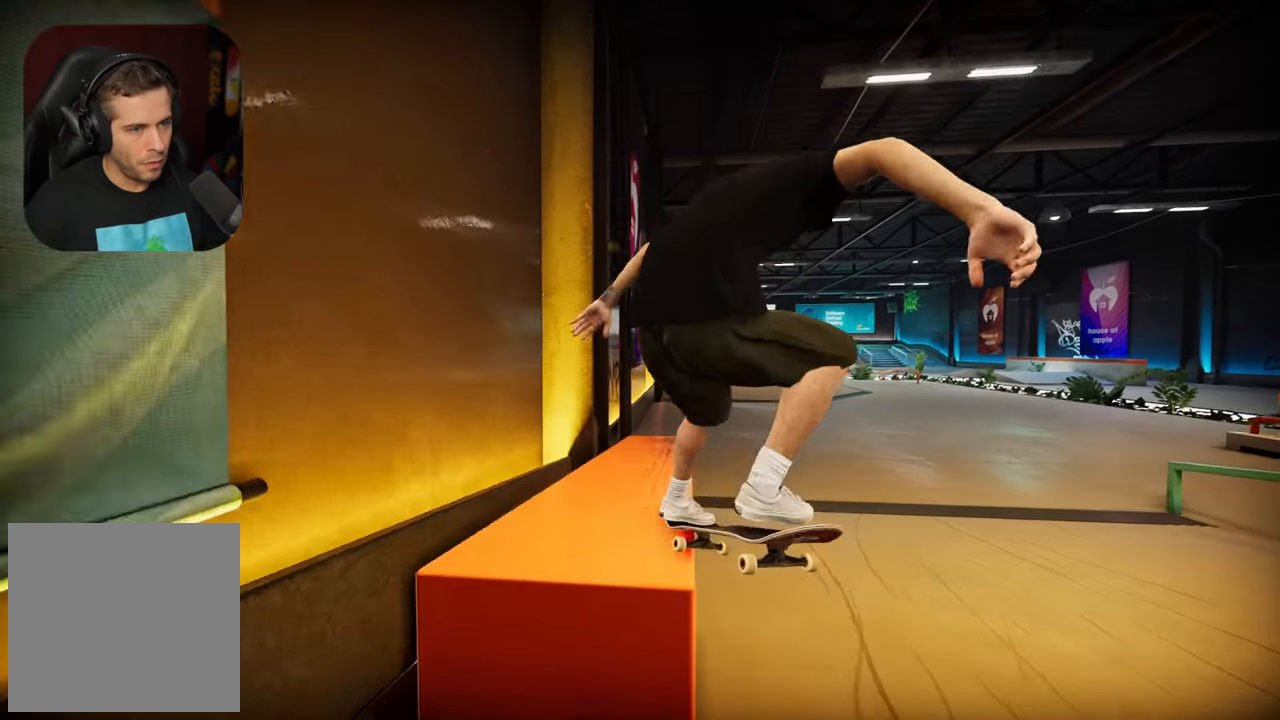
{"buttons": [], "left_stick": "center", "right_stick": "up", "events": [[284, "R2", "down"], [434, "left_stick", "center"], [484, "R2", "up"]]}
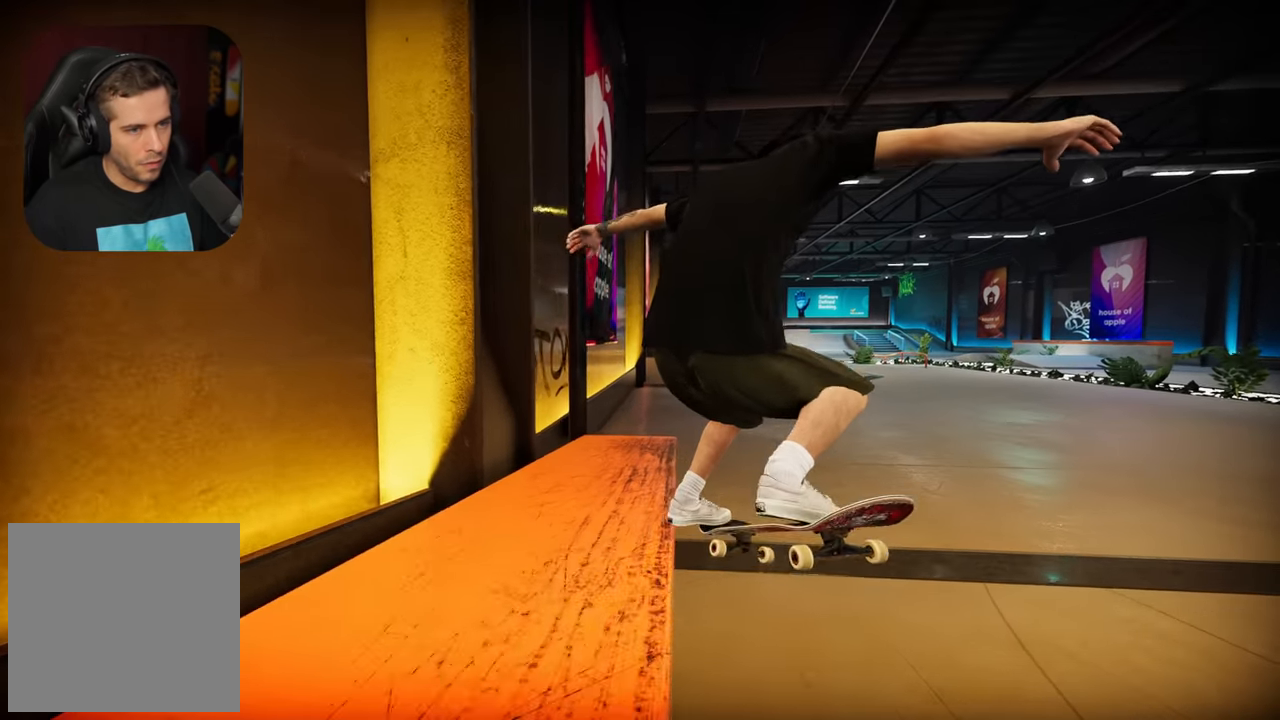
{"buttons": ["R2"], "left_stick": "center", "right_stick": "center", "events": [[17, "right_stick", "center"], [150, "DPAD_RIGHT", "down"], [217, "R2", "down"], [234, "DPAD_RIGHT", "up"], [367, "R2", "up"], [417, "R2", "down"]]}
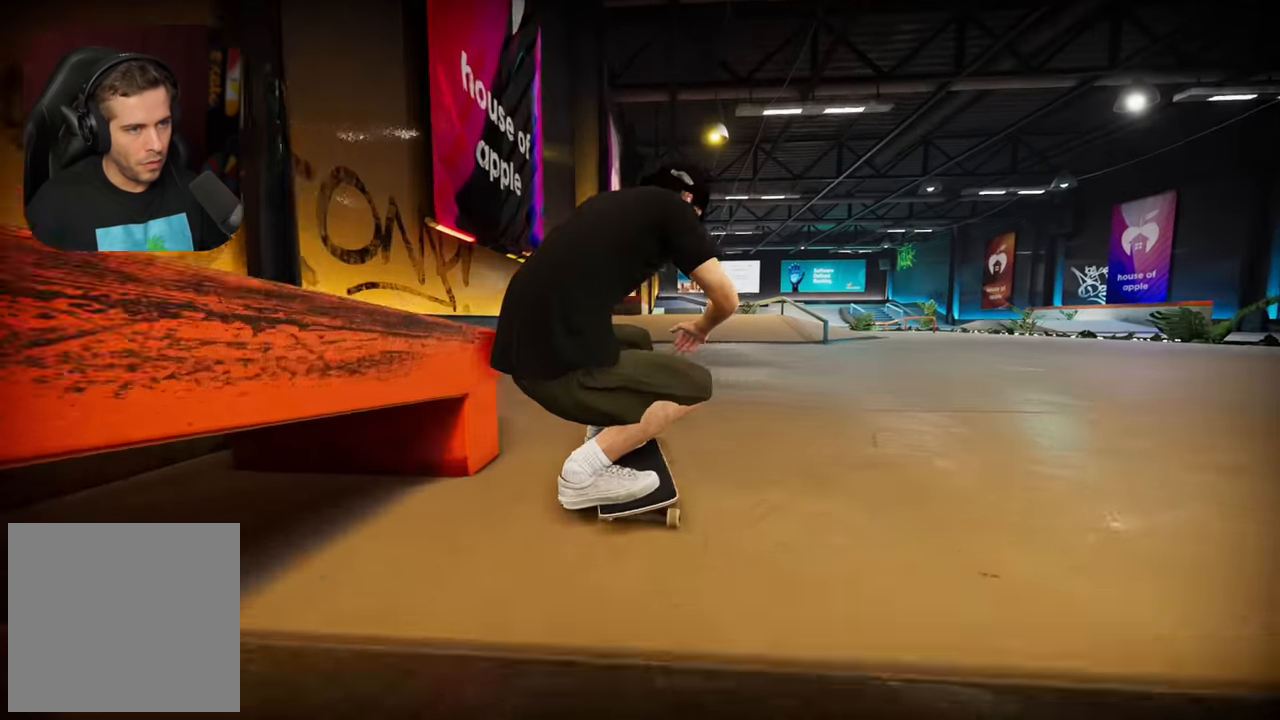
{"buttons": [], "left_stick": "up-right", "right_stick": "center", "events": [[267, "R2", "up"], [284, "right_stick", "down"], [450, "right_stick", "center"], [500, "left_stick", "up-right"]]}
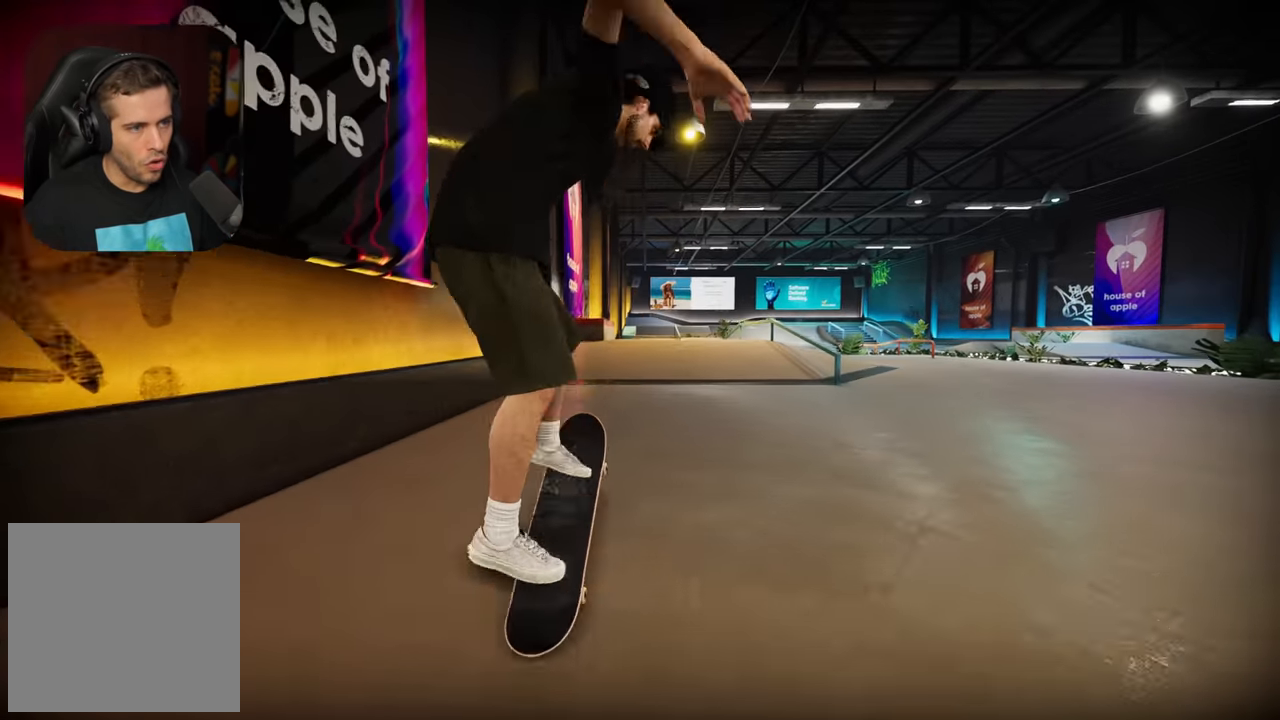
{"buttons": [], "left_stick": "up-right", "right_stick": "center", "events": []}
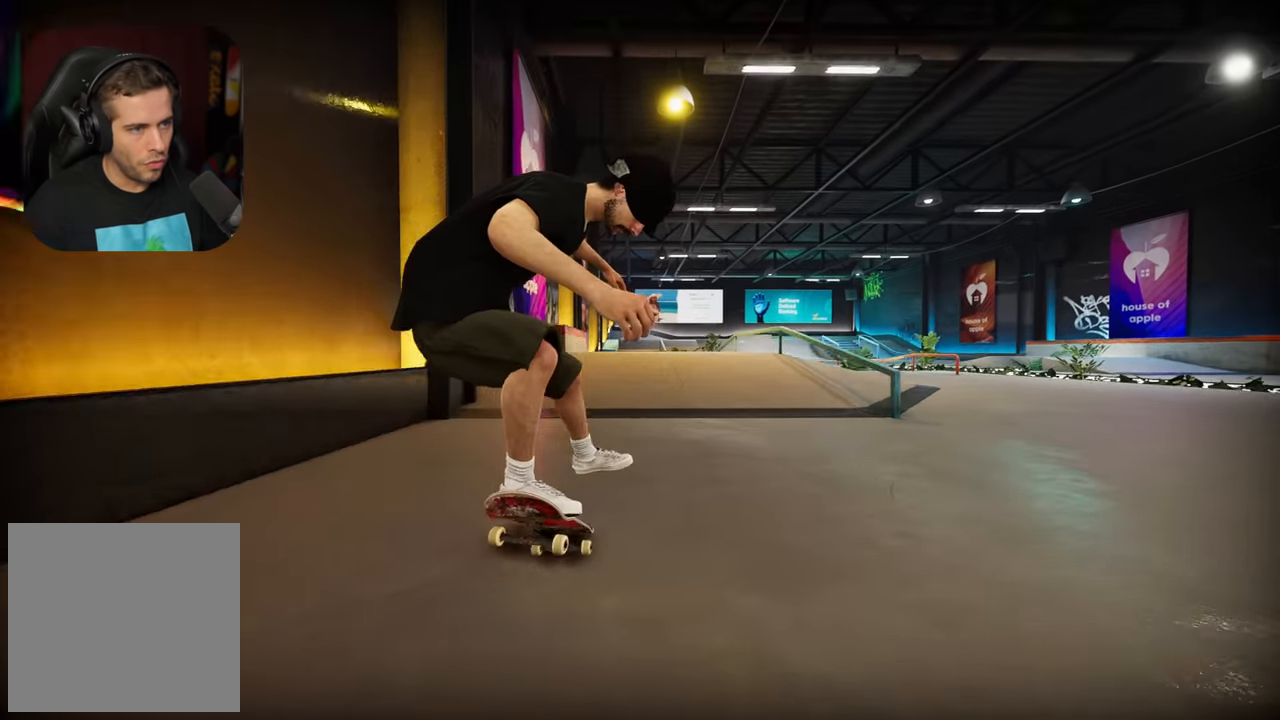
{"buttons": ["L2"], "left_stick": "center", "right_stick": "center", "events": [[84, "R2", "down"], [117, "left_stick", "center"], [200, "R2", "up"], [400, "L2", "down"]]}
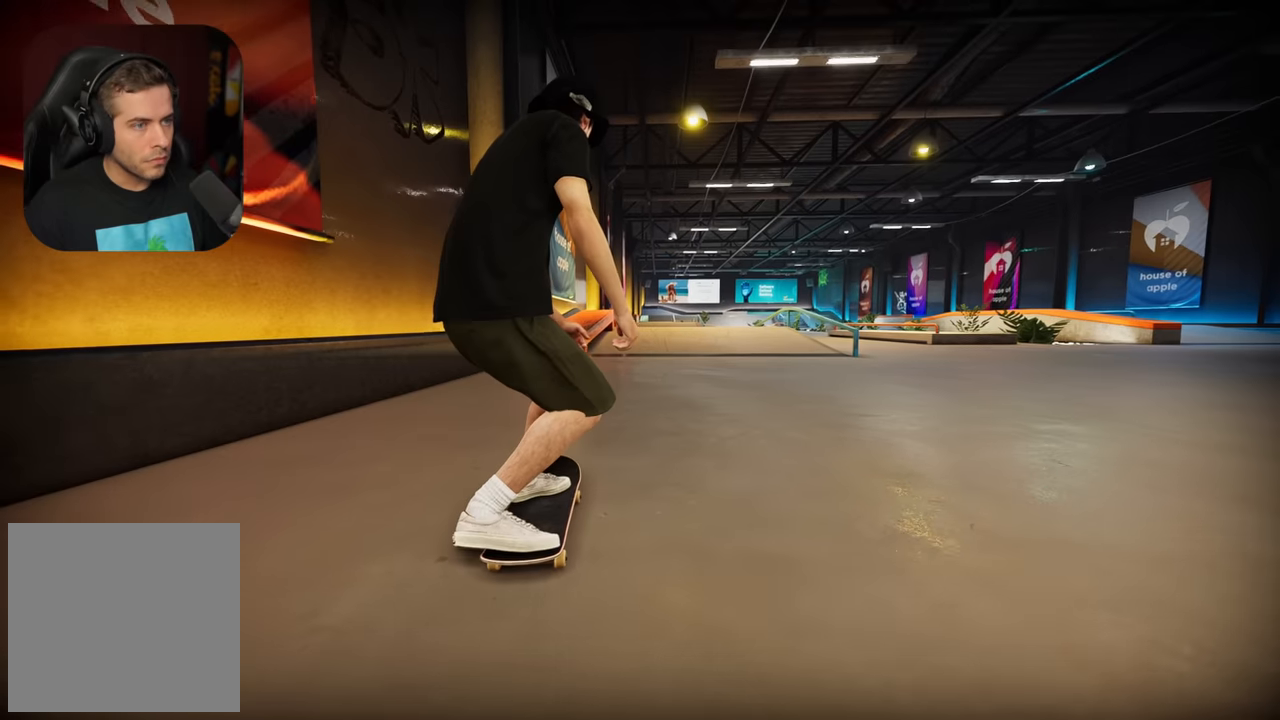
{"buttons": [], "left_stick": "down", "right_stick": "down", "events": [[50, "L2", "up"], [284, "right_stick", "down"], [450, "left_stick", "down"]]}
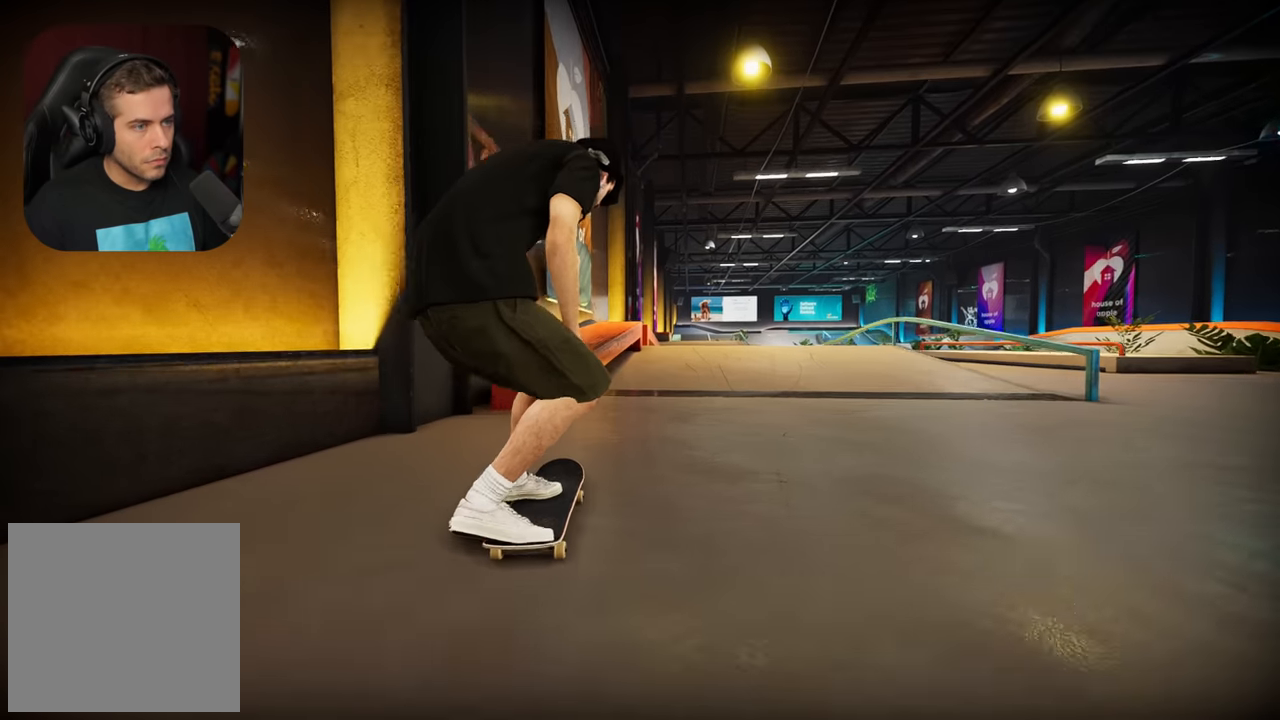
{"buttons": ["L2"], "left_stick": "up", "right_stick": "up", "events": [[67, "left_stick", "center"], [117, "right_stick", "center"], [234, "left_stick", "up"], [234, "right_stick", "up"], [500, "L2", "down"]]}
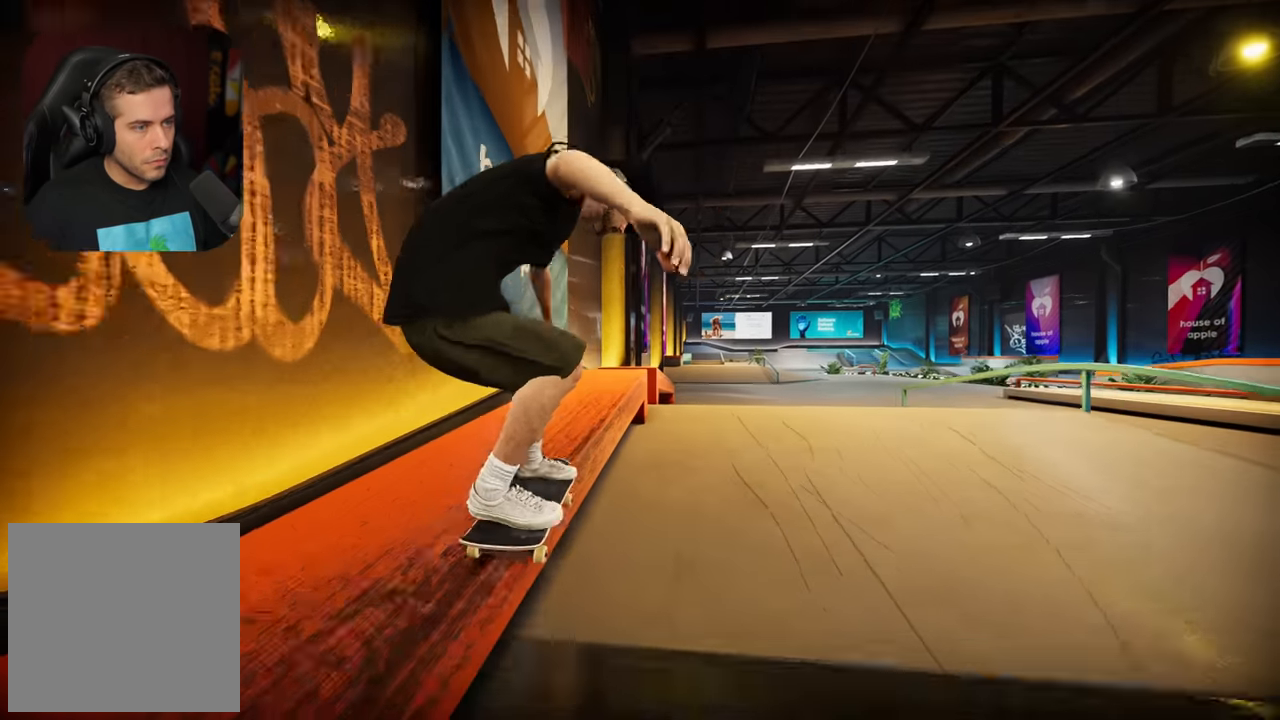
{"buttons": ["R2"], "left_stick": "up-right", "right_stick": "center", "events": [[17, "R2", "down"], [100, "L2", "up"], [117, "R2", "up"], [450, "left_stick", "up-right"], [467, "R2", "down"], [500, "right_stick", "center"]]}
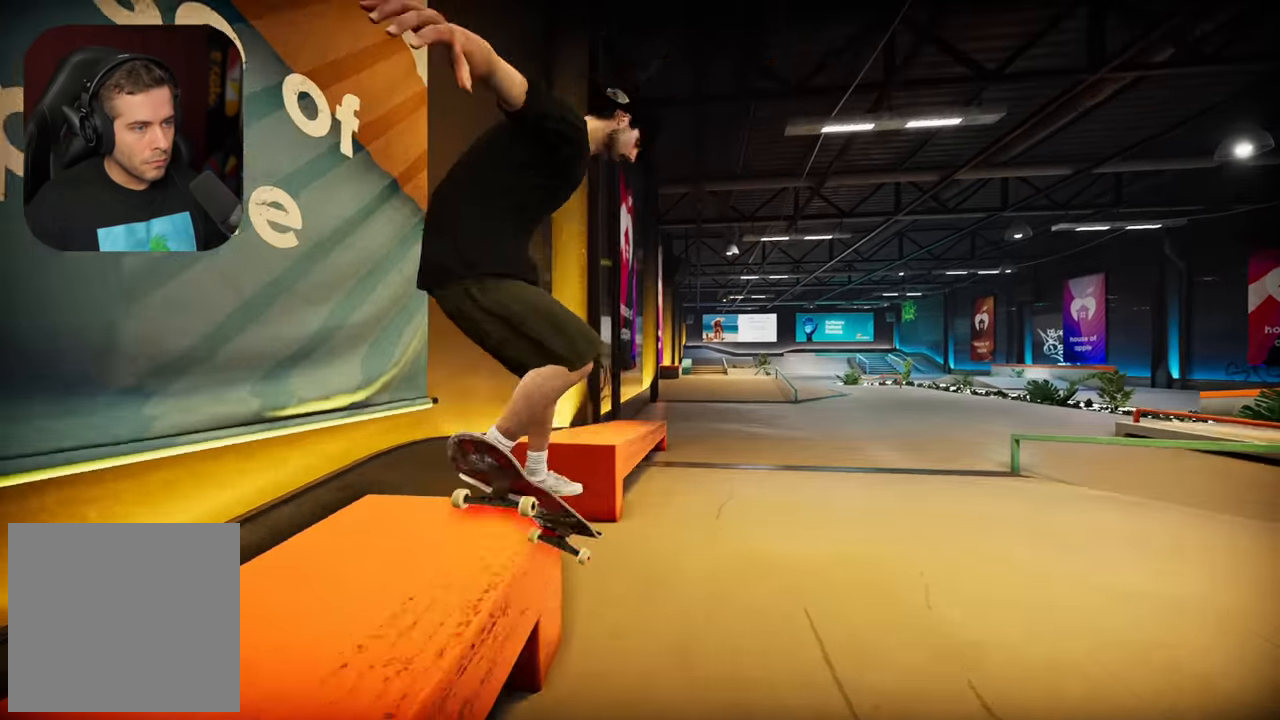
{"buttons": [], "left_stick": "down", "right_stick": "down", "events": [[84, "left_stick", "center"], [200, "left_stick", "down"], [233, "R2", "up"], [233, "right_stick", "down"]]}
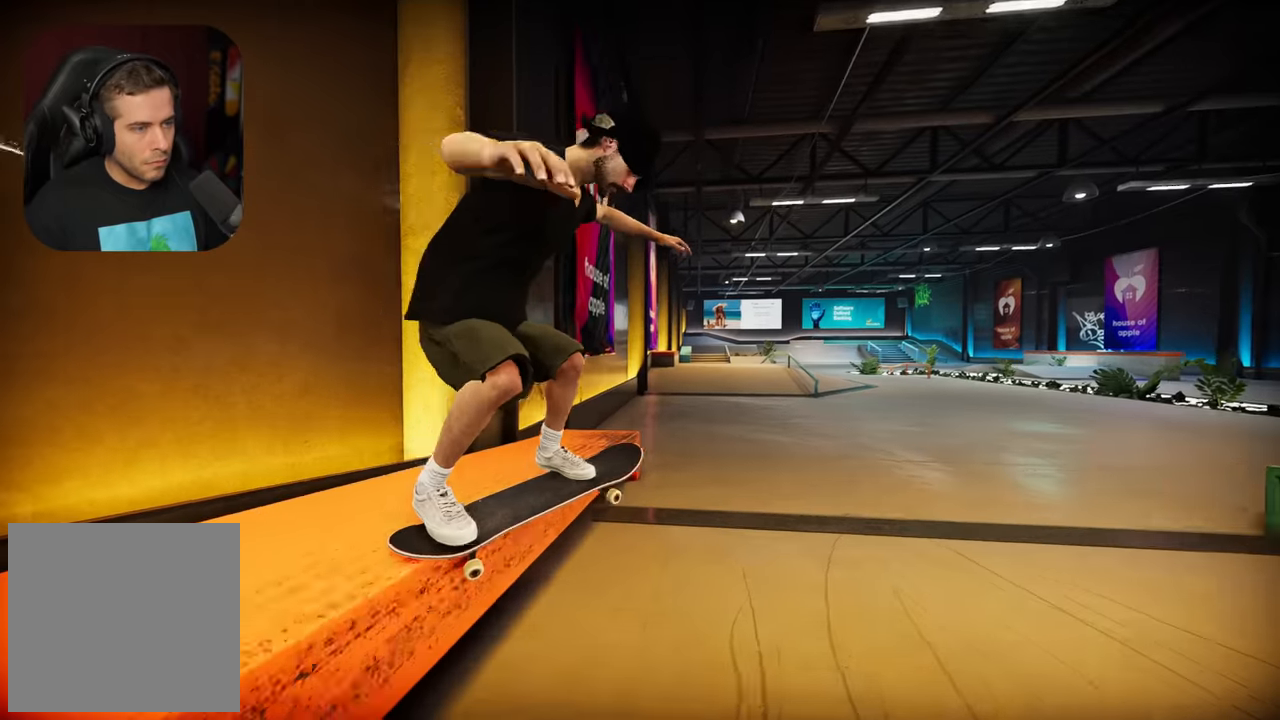
{"buttons": [], "left_stick": "center", "right_stick": "center", "events": [[266, "left_stick", "center"], [333, "L2", "down"], [366, "right_stick", "center"], [466, "L2", "up"]]}
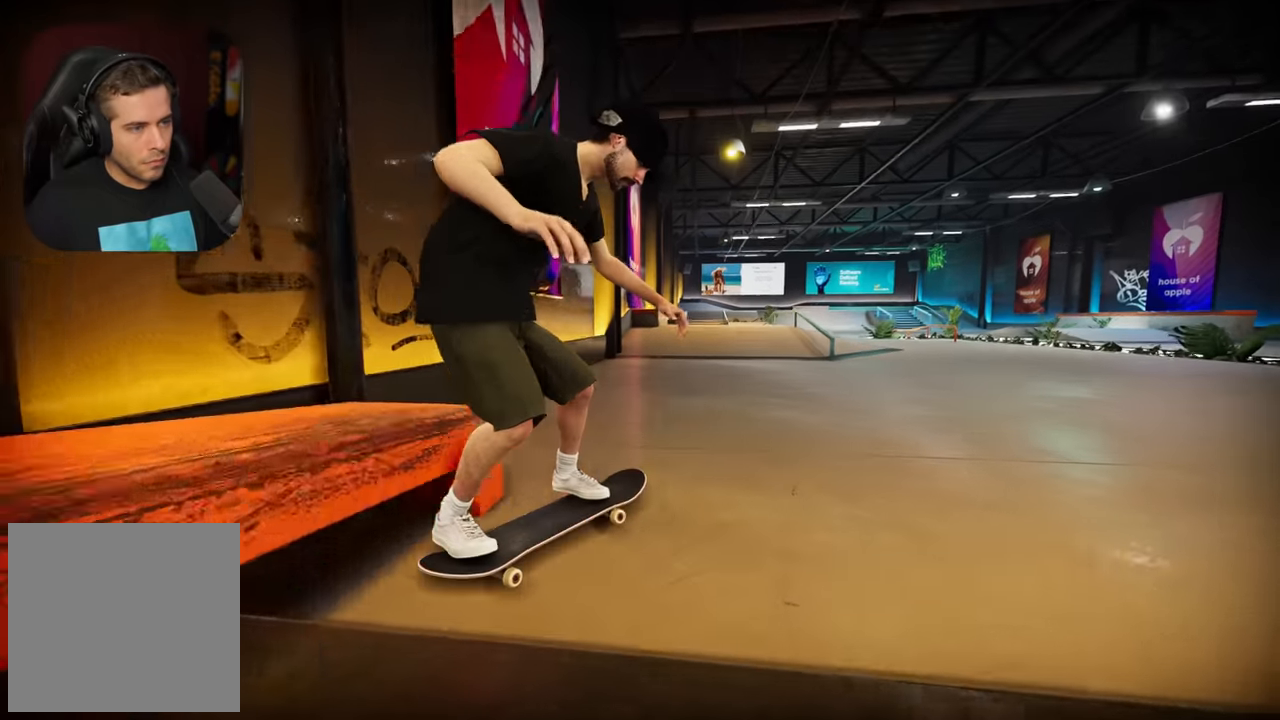
{"buttons": [], "left_stick": "center", "right_stick": "center", "events": [[116, "DPAD_RIGHT", "down"], [216, "DPAD_RIGHT", "up"]]}
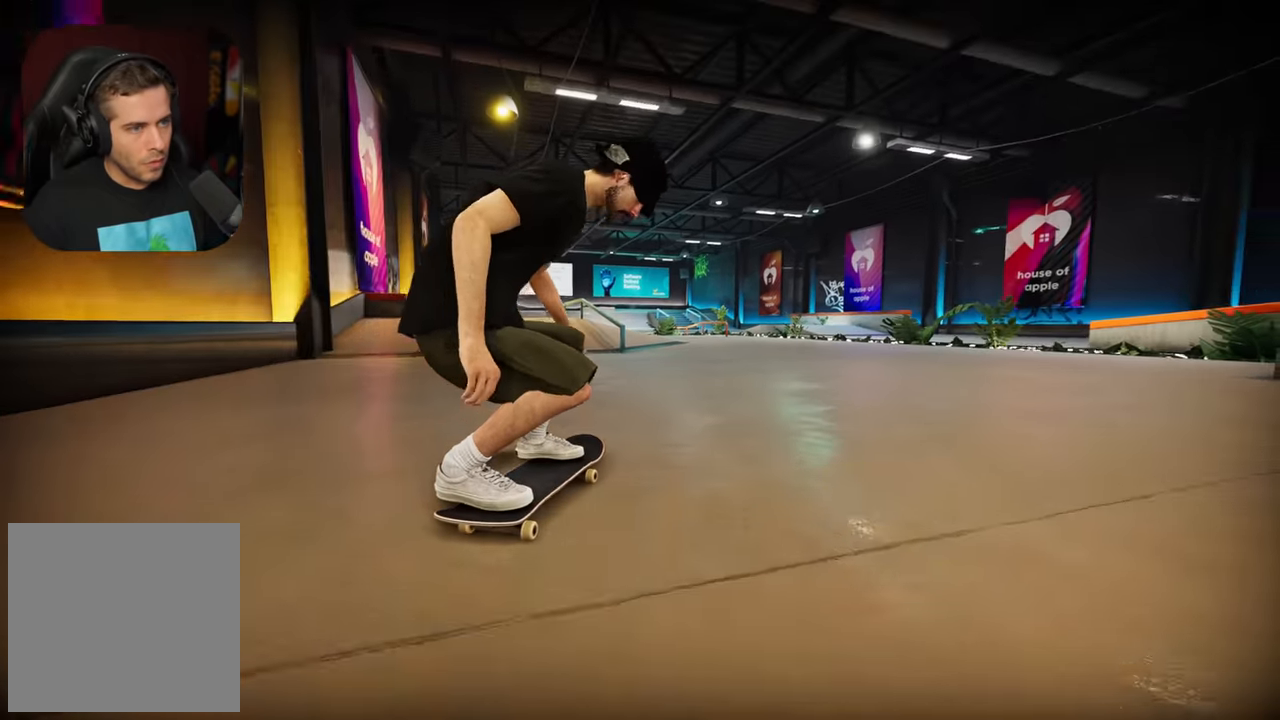
{"buttons": [], "left_stick": "up-left", "right_stick": "center", "events": [[200, "right_stick", "down"], [416, "right_stick", "center"], [433, "R2", "down"], [450, "left_stick", "up-left"], [466, "R2", "up"]]}
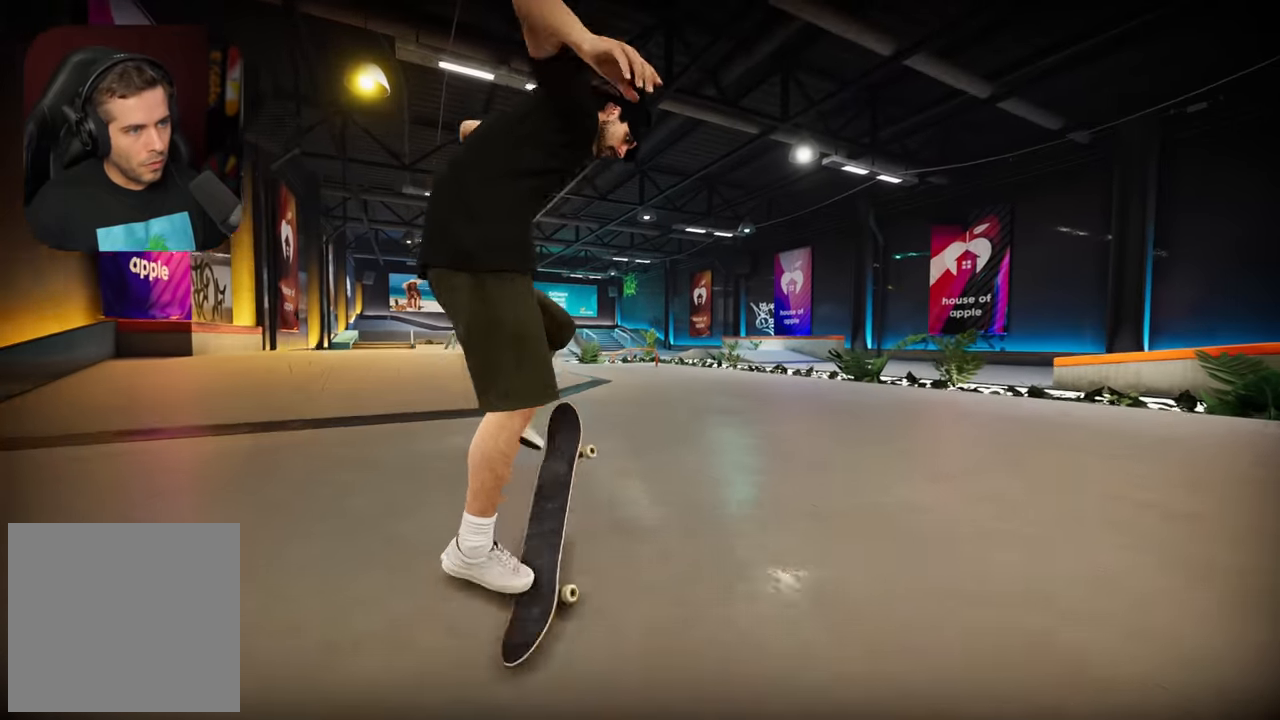
{"buttons": [], "left_stick": "up", "right_stick": "center", "events": [[283, "right_stick", "up"], [466, "left_stick", "up"], [483, "right_stick", "center"]]}